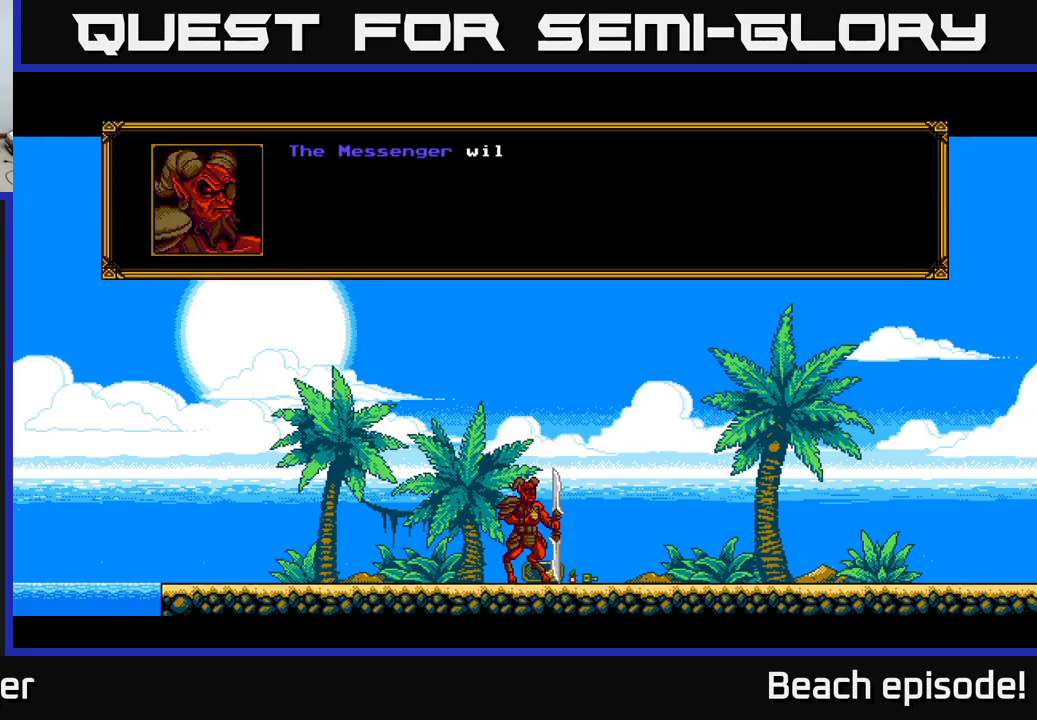
Gameplay with a controller (Xbox layout); each line is a JSON object with the inputs held at the frame after it. "events" lists button and stick changes between this image and that frame as [ms after this image, input, new state], when the widget could be followed in between. Not read: right_stick.
{"buttons": ["A"], "left_stick": "center", "events": [[50, "A", "down"], [100, "A", "up"], [200, "A", "down"], [284, "A", "up"], [367, "A", "down"], [417, "A", "up"], [484, "A", "down"]]}
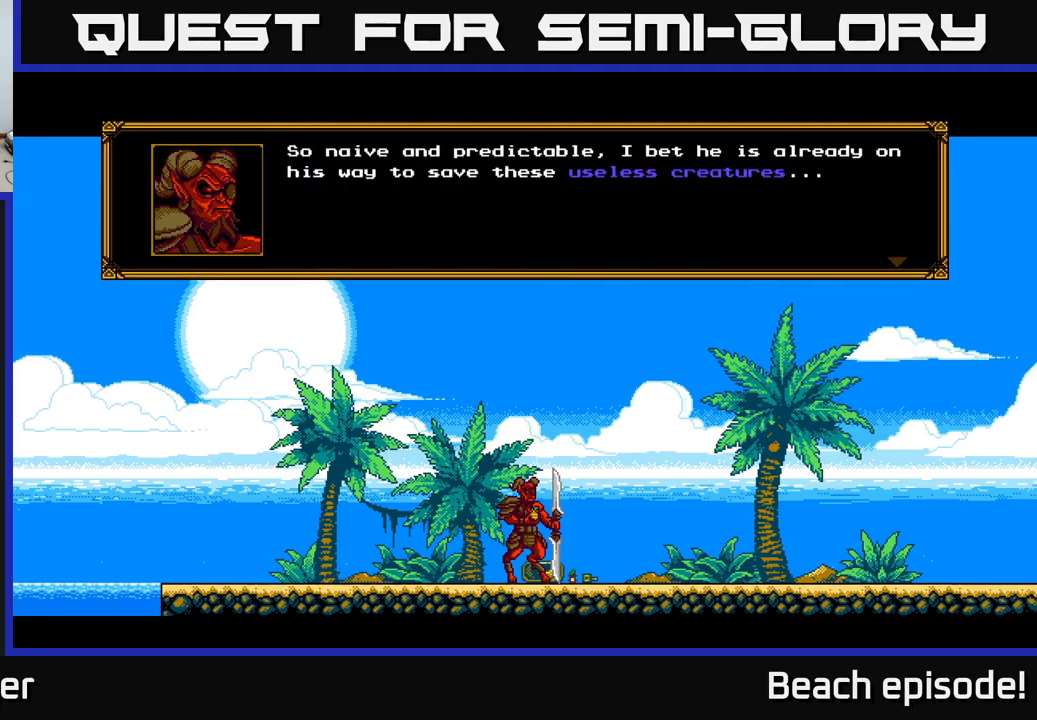
{"buttons": ["A"], "left_stick": "center", "events": [[50, "A", "up"], [134, "A", "down"], [217, "A", "up"], [284, "A", "down"], [350, "A", "up"], [417, "A", "down"]]}
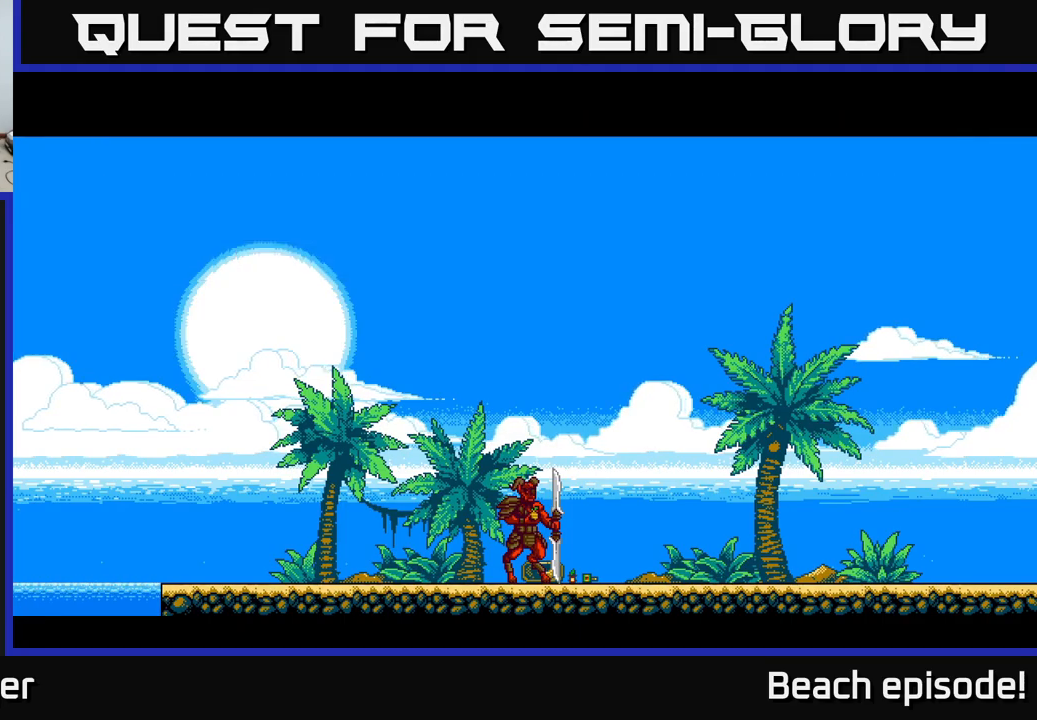
{"buttons": [], "left_stick": "center", "events": [[17, "A", "up"], [84, "DPAD_RIGHT", "down"], [117, "A", "down"], [217, "A", "up"], [300, "A", "down"], [417, "A", "up"], [434, "DPAD_RIGHT", "up"]]}
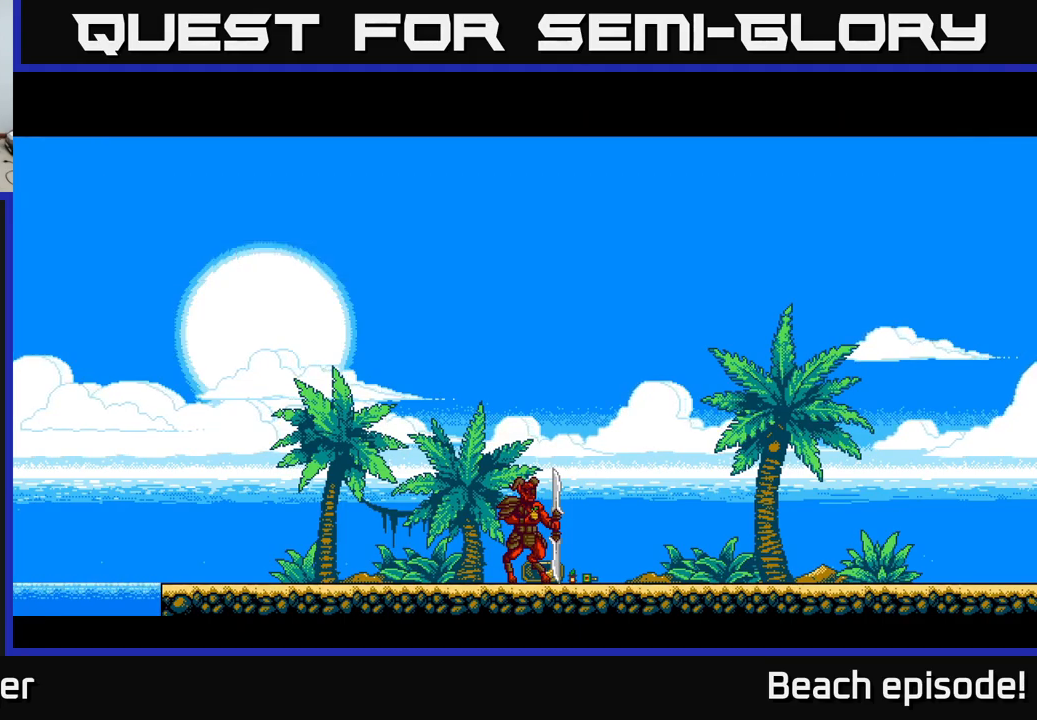
{"buttons": ["DPAD_RIGHT"], "left_stick": "center", "events": [[317, "DPAD_RIGHT", "down"]]}
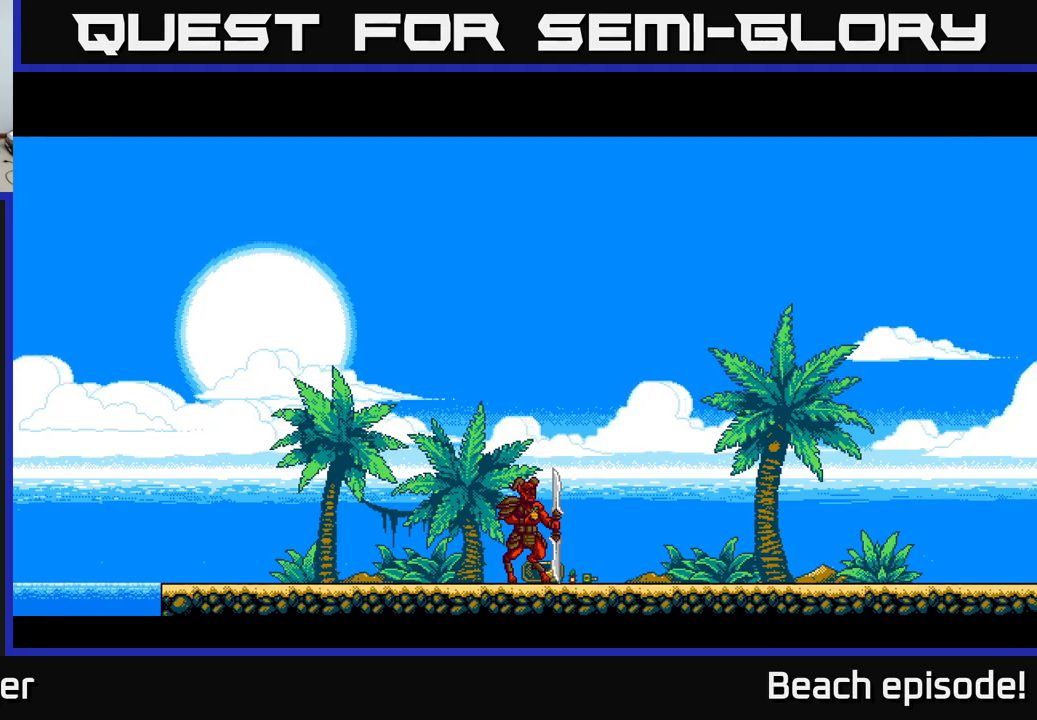
{"buttons": [], "left_stick": "center", "events": [[167, "DPAD_RIGHT", "up"]]}
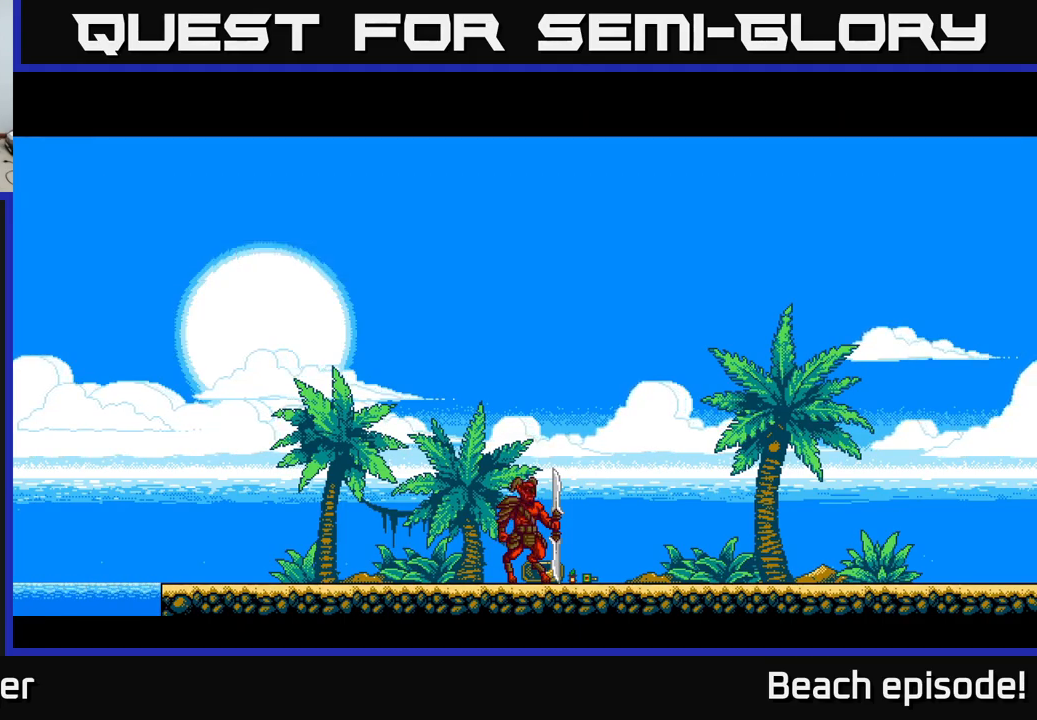
{"buttons": ["DPAD_RIGHT"], "left_stick": "center", "events": [[134, "DPAD_RIGHT", "down"]]}
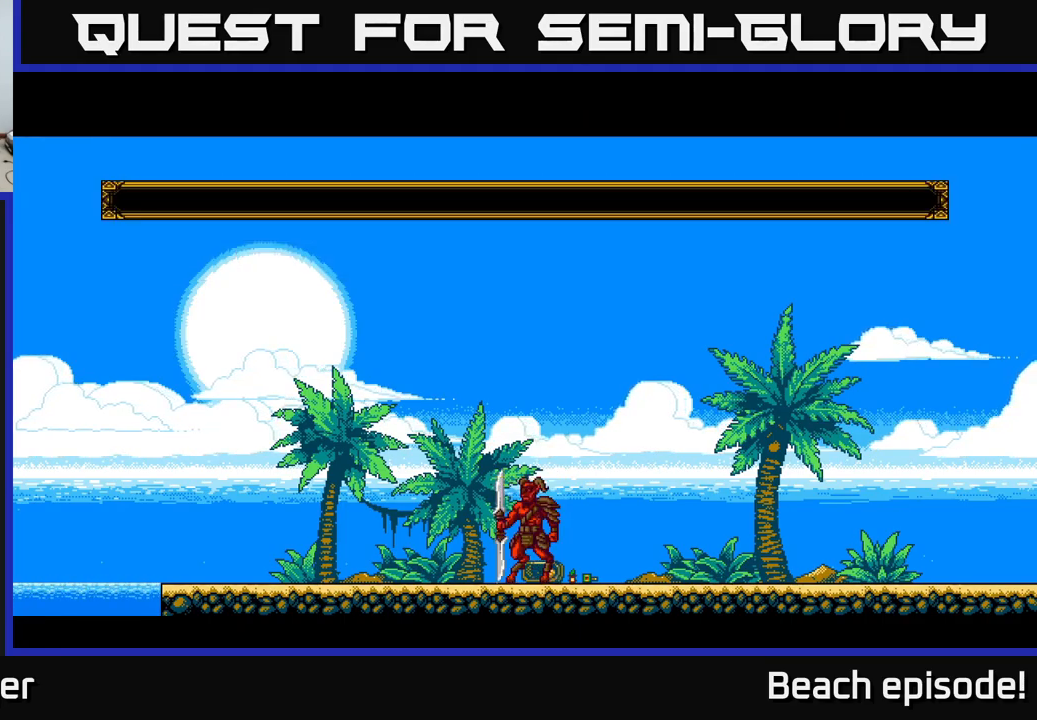
{"buttons": ["A"], "left_stick": "center", "events": [[217, "A", "down"], [250, "DPAD_RIGHT", "up"], [334, "A", "up"], [384, "A", "down"]]}
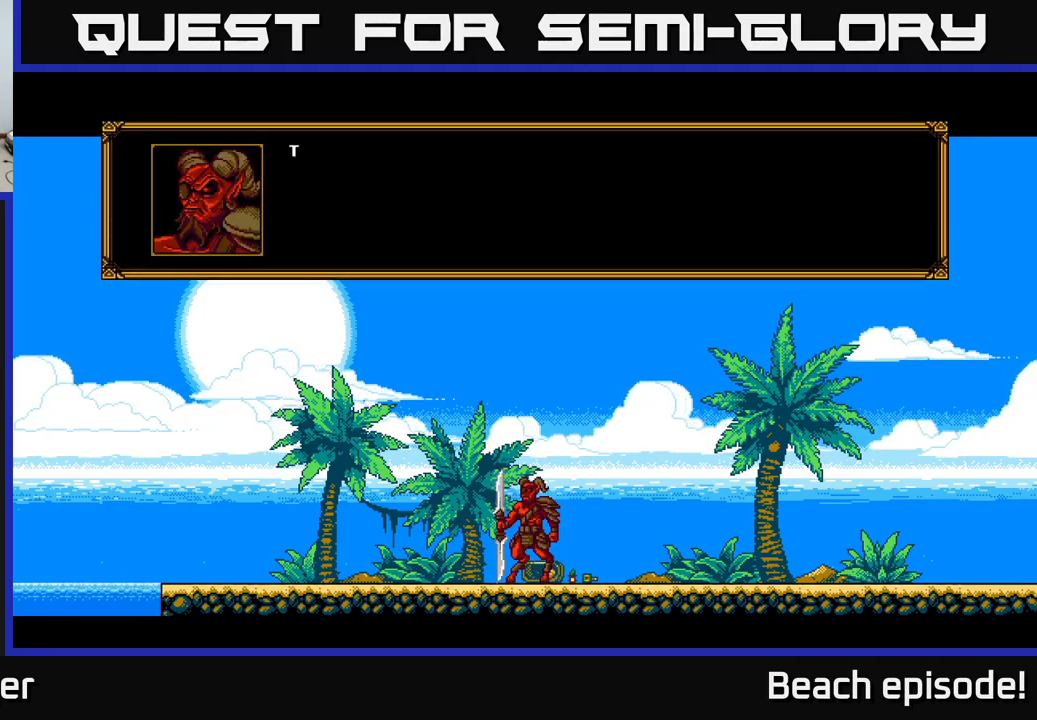
{"buttons": ["DPAD_RIGHT"], "left_stick": "center", "events": [[17, "A", "up"], [67, "A", "down"], [150, "A", "up"], [234, "A", "down"], [284, "A", "up"], [350, "DPAD_RIGHT", "down"], [400, "A", "down"], [450, "A", "up"]]}
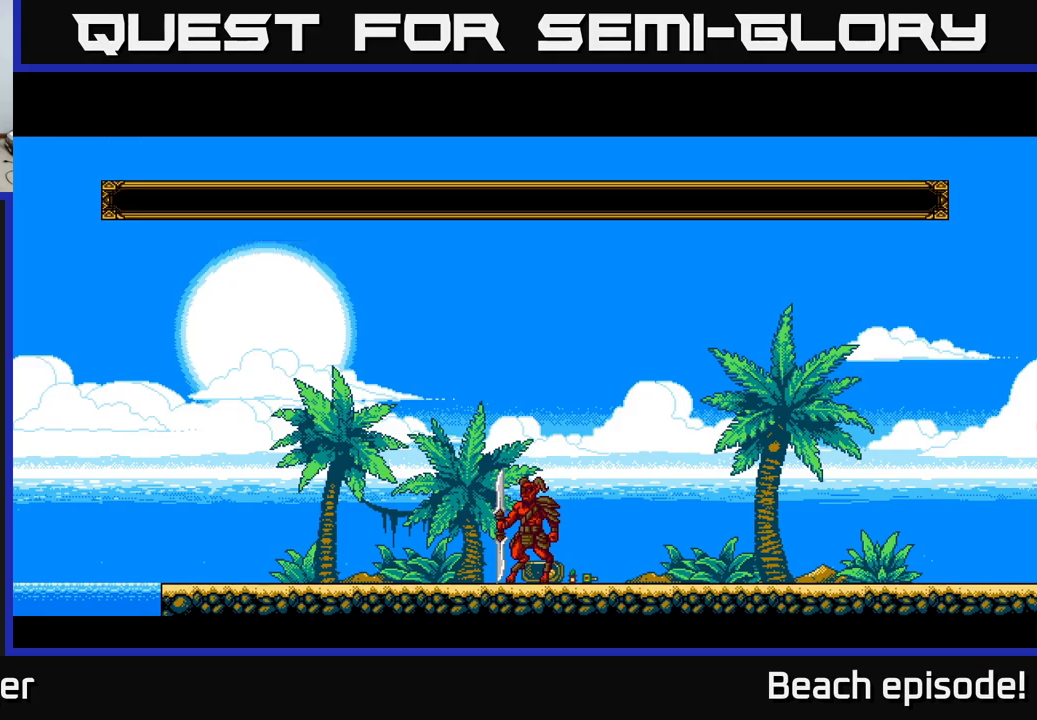
{"buttons": ["DPAD_RIGHT"], "left_stick": "center", "events": [[33, "A", "down"], [100, "A", "up"], [250, "DPAD_RIGHT", "up"], [466, "DPAD_RIGHT", "down"]]}
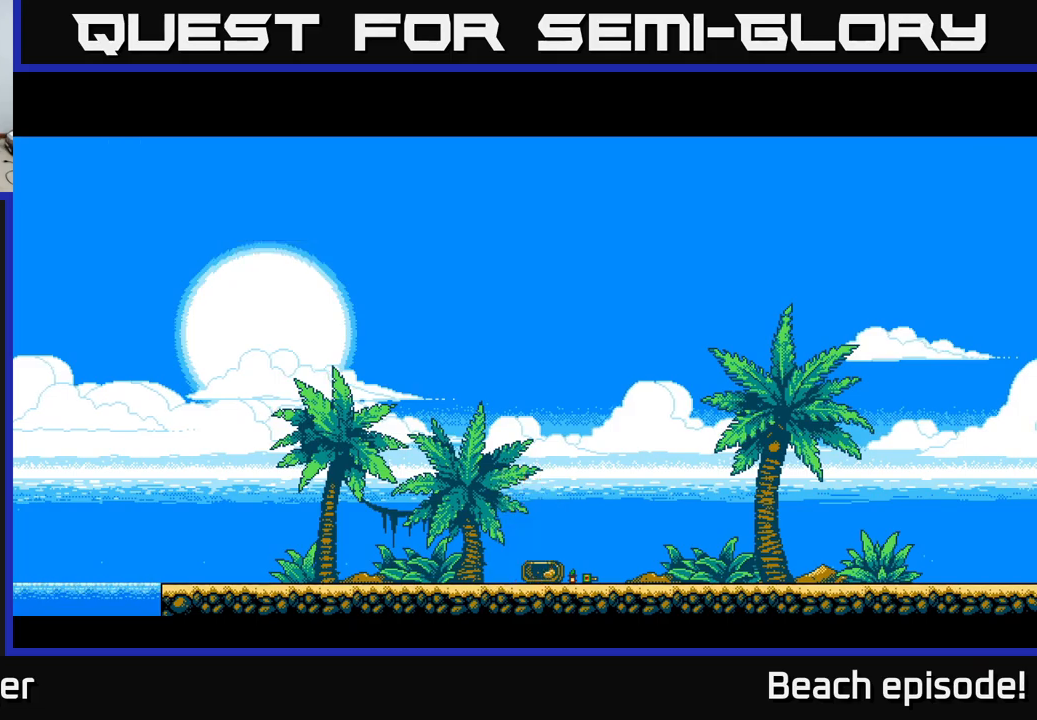
{"buttons": ["DPAD_RIGHT"], "left_stick": "center", "events": []}
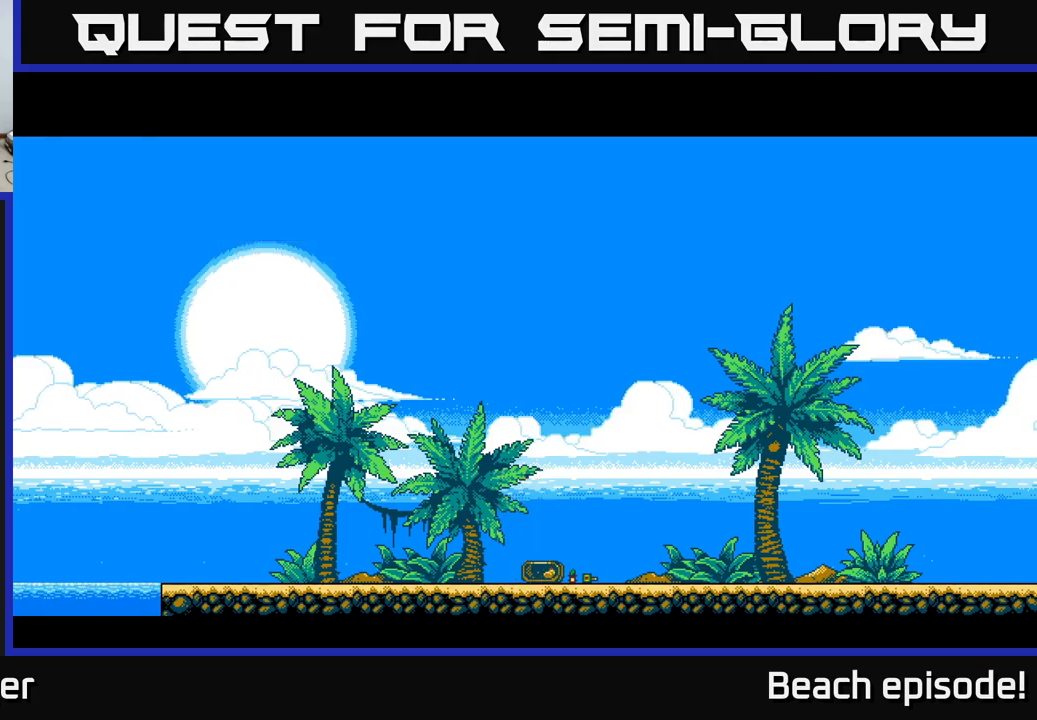
{"buttons": ["DPAD_RIGHT"], "left_stick": "center", "events": [[233, "A", "down"], [450, "A", "up"]]}
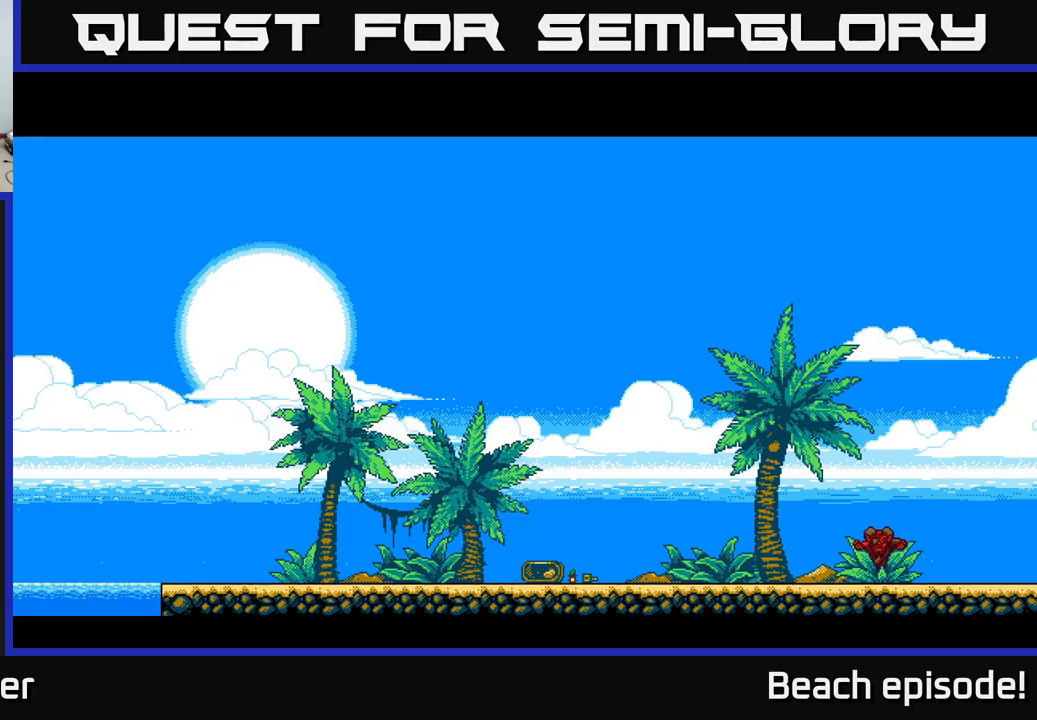
{"buttons": [], "left_stick": "center", "events": [[50, "A", "down"], [200, "A", "up"], [466, "DPAD_RIGHT", "up"]]}
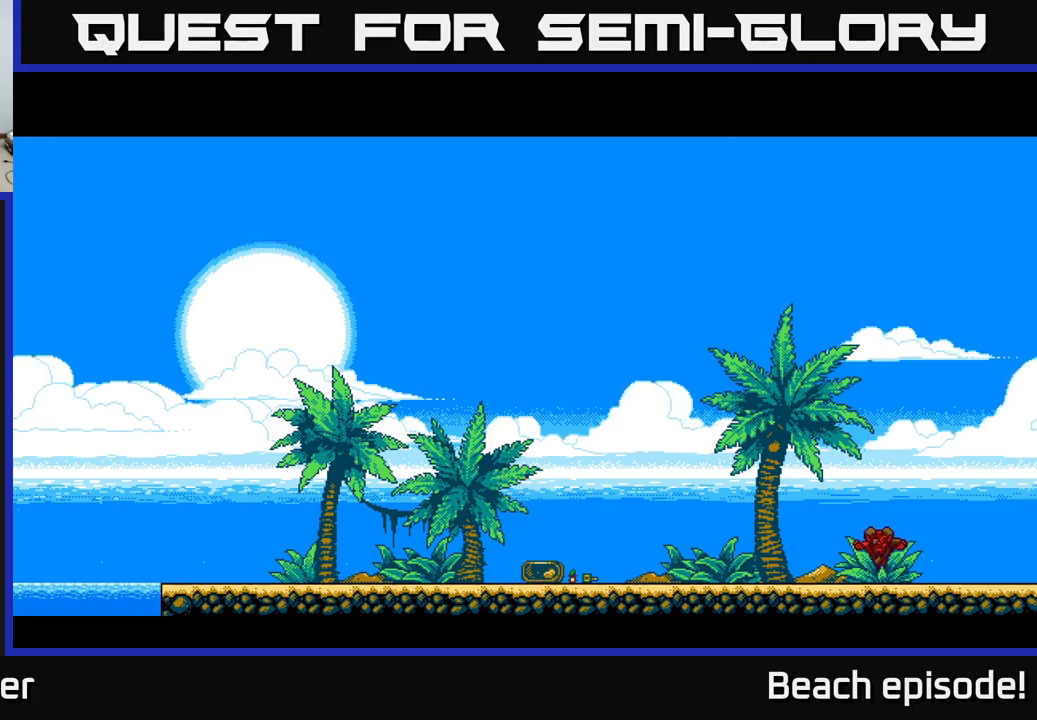
{"buttons": ["DPAD_RIGHT"], "left_stick": "center", "events": [[33, "A", "down"], [150, "A", "up"], [316, "DPAD_RIGHT", "down"]]}
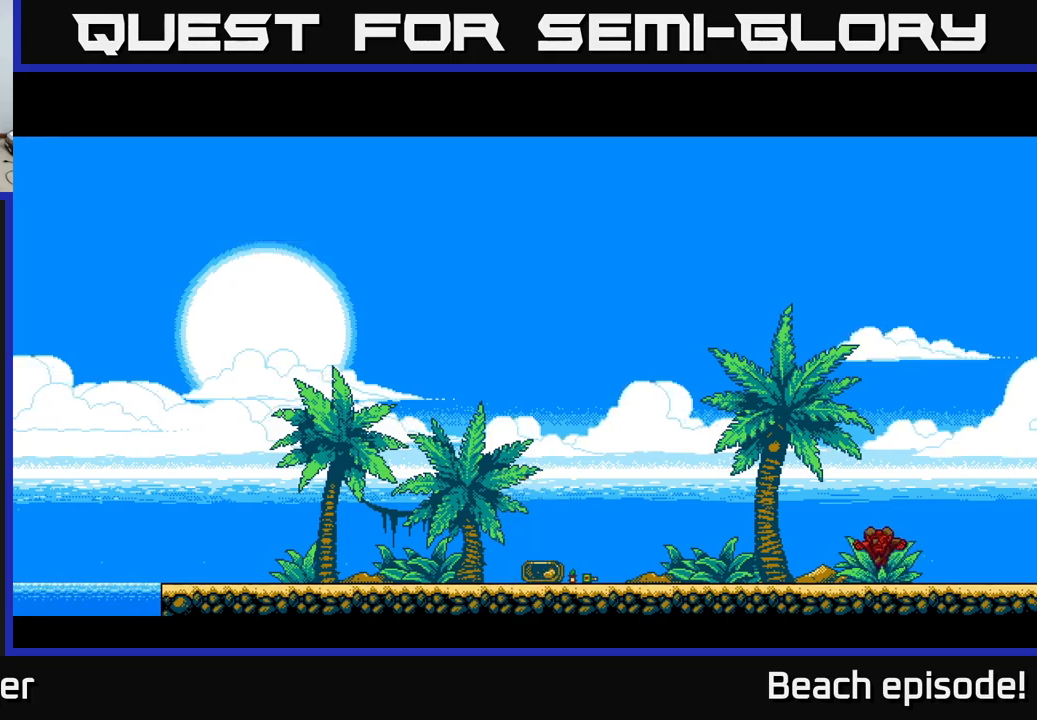
{"buttons": ["A", "DPAD_RIGHT"], "left_stick": "center", "events": [[66, "A", "down"], [283, "A", "up"], [333, "A", "down"]]}
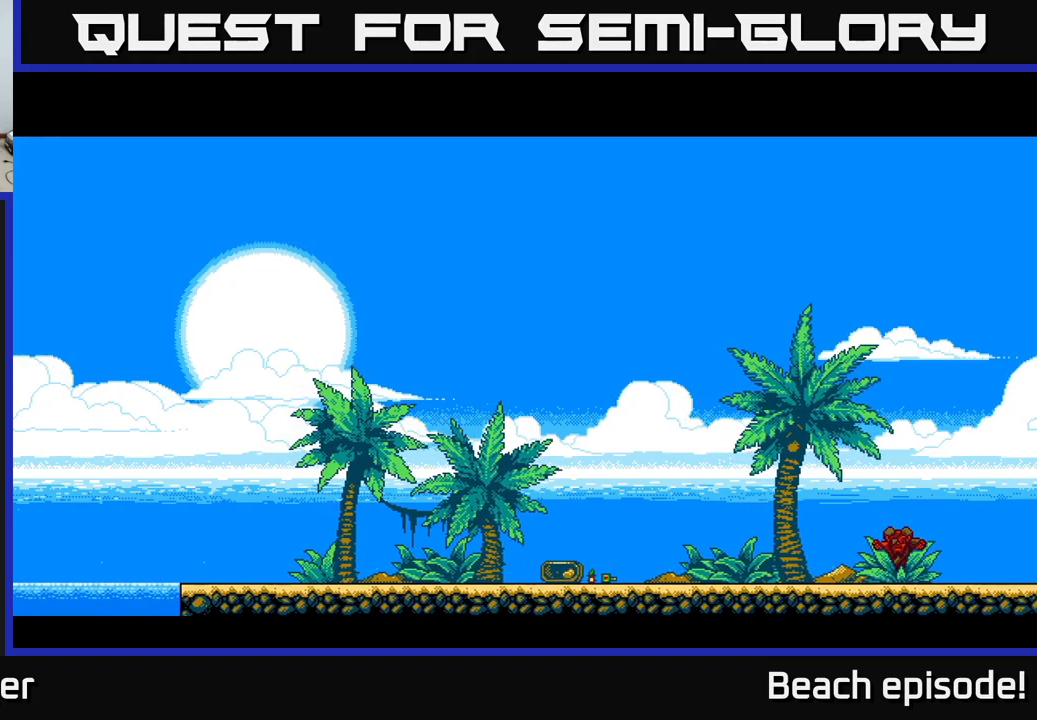
{"buttons": ["A", "DPAD_RIGHT"], "left_stick": "center", "events": [[100, "A", "up"], [300, "A", "down"]]}
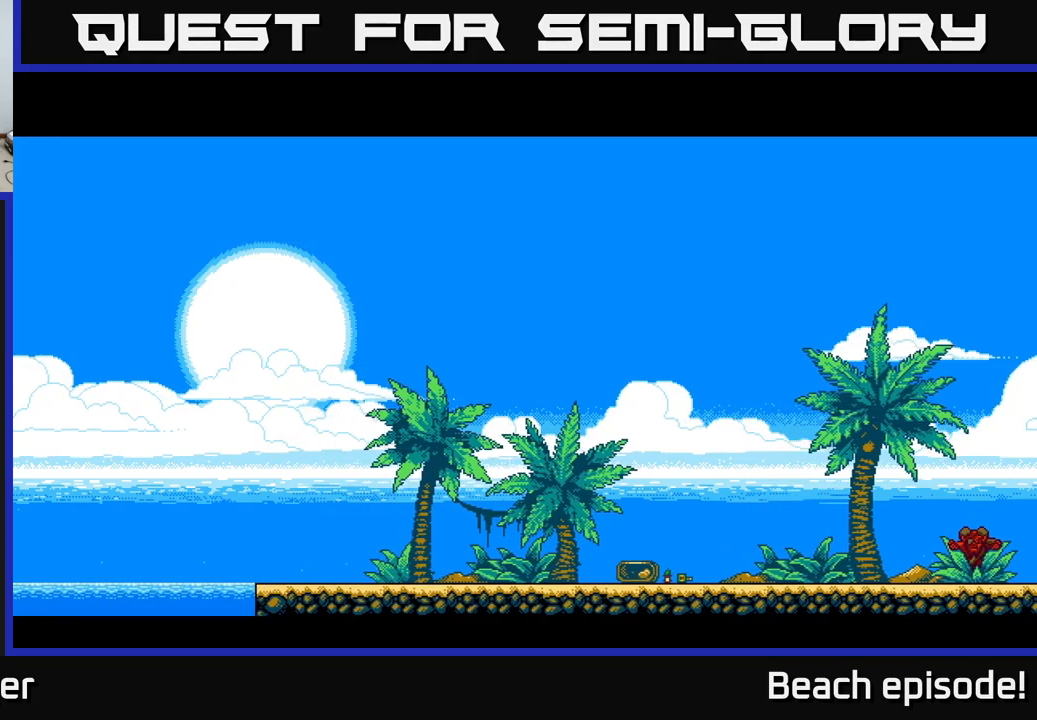
{"buttons": ["DPAD_RIGHT"], "left_stick": "center", "events": [[83, "A", "up"], [250, "A", "down"], [500, "A", "up"]]}
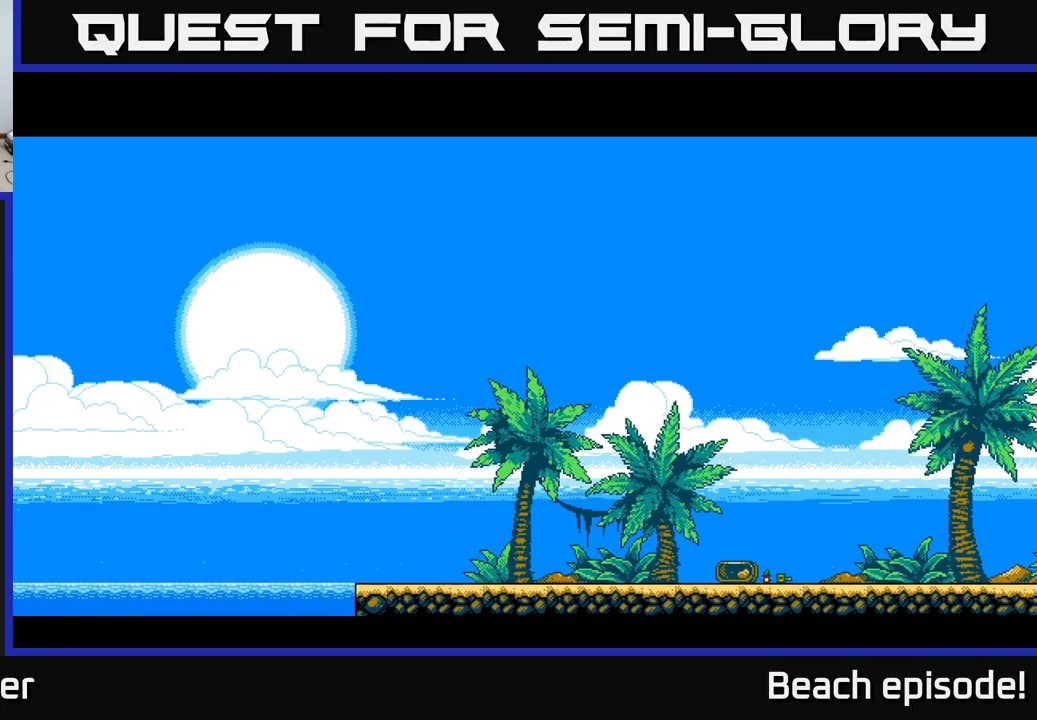
{"buttons": ["DPAD_RIGHT"], "left_stick": "center", "events": []}
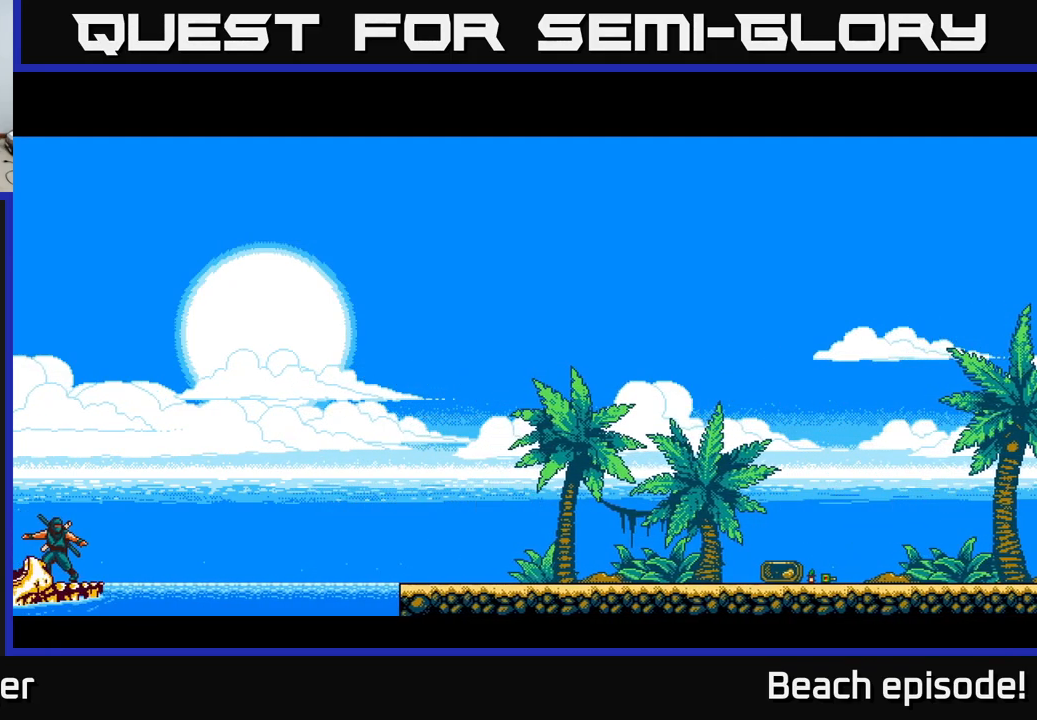
{"buttons": ["DPAD_RIGHT"], "left_stick": "center", "events": []}
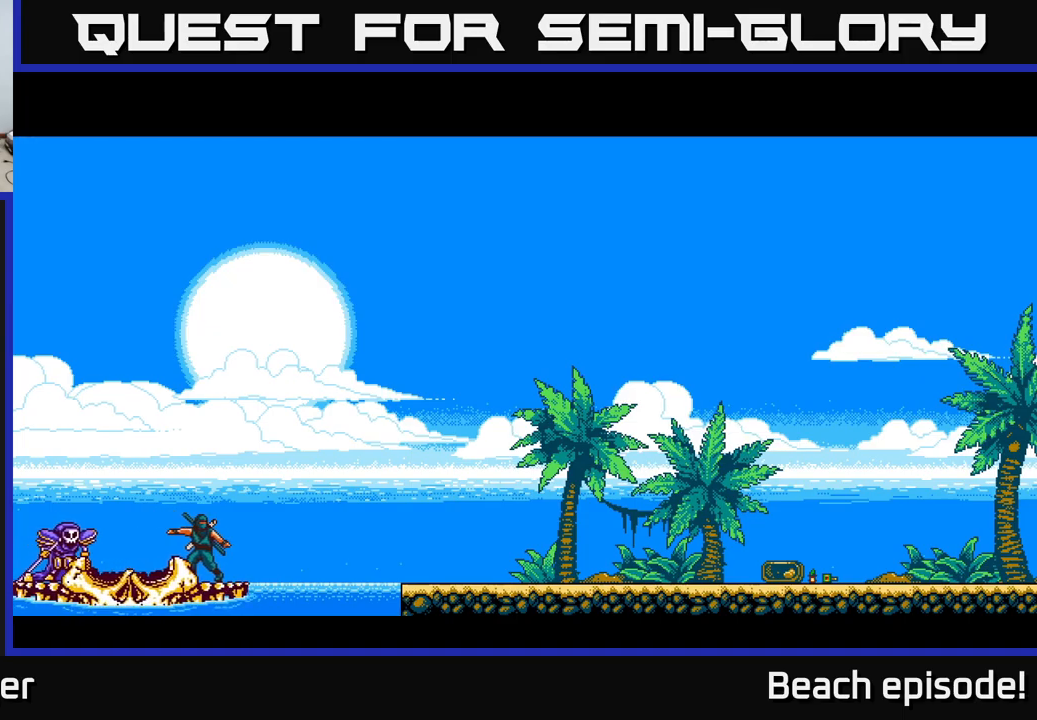
{"buttons": ["DPAD_RIGHT"], "left_stick": "center", "events": [[117, "DPAD_RIGHT", "up"], [267, "DPAD_RIGHT", "down"]]}
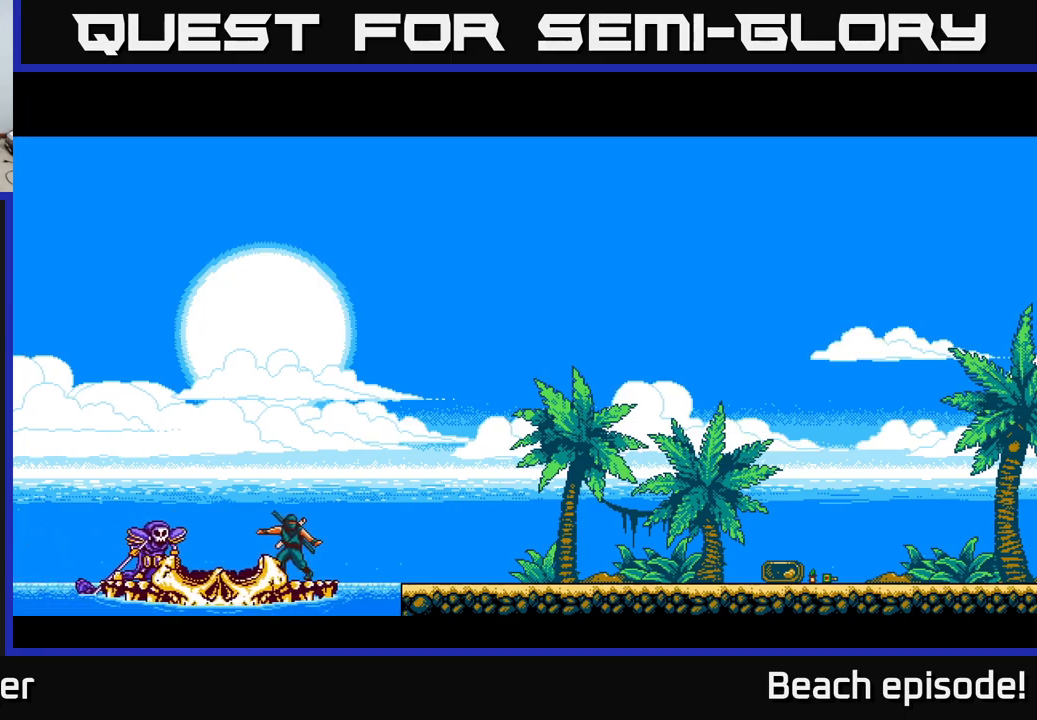
{"buttons": ["DPAD_RIGHT"], "left_stick": "center", "events": []}
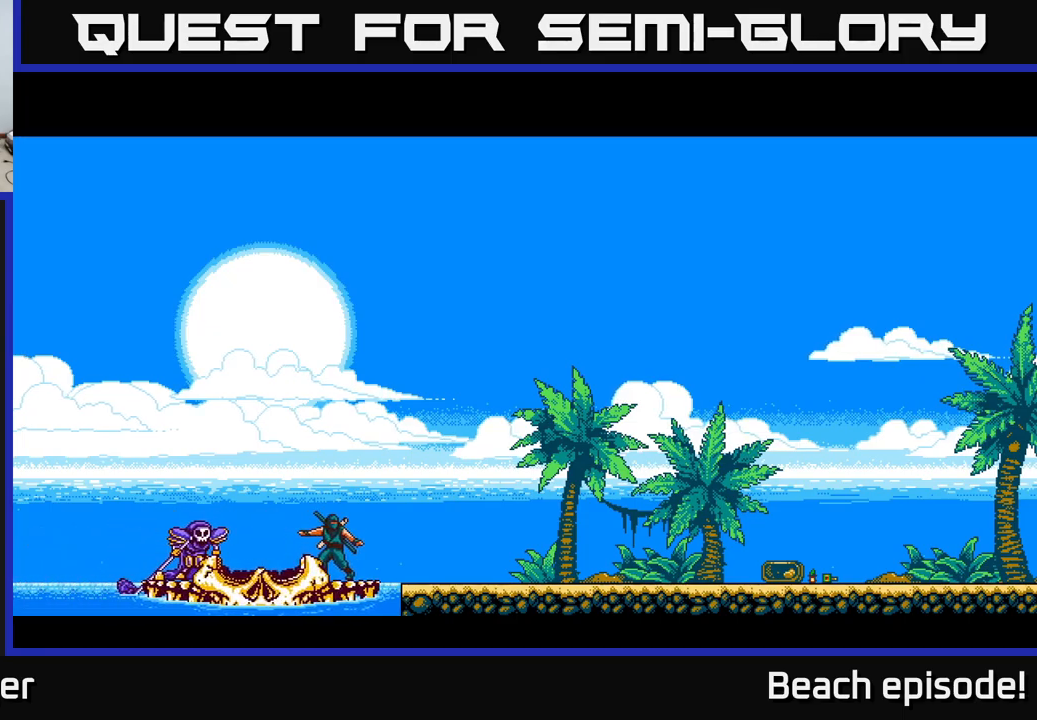
{"buttons": ["DPAD_RIGHT"], "left_stick": "center", "events": []}
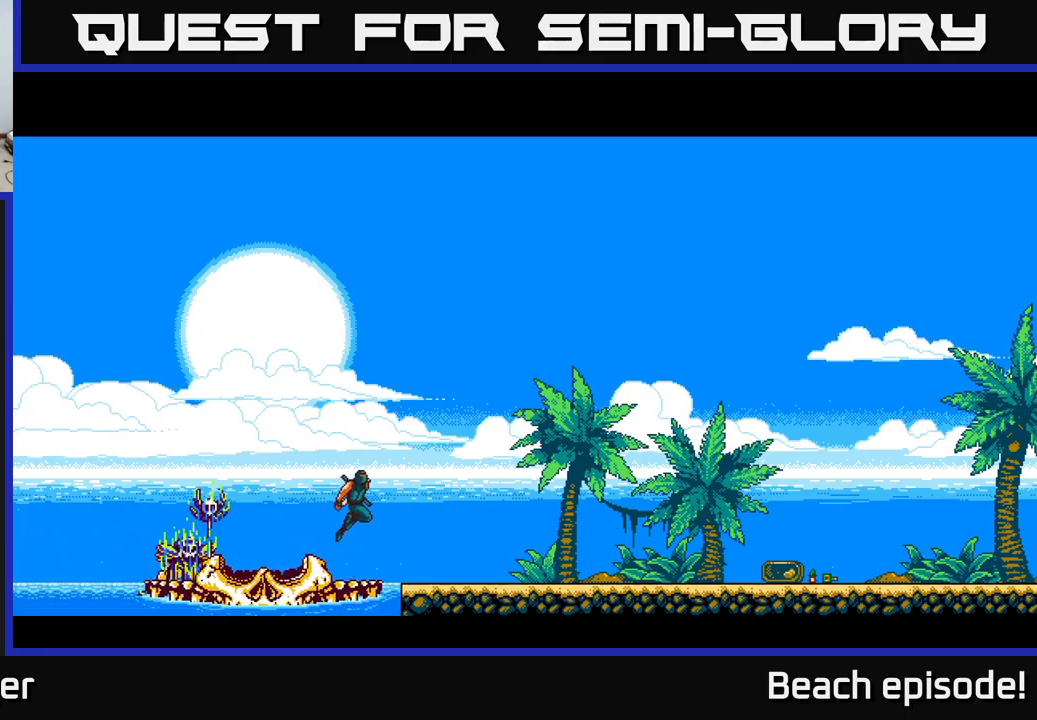
{"buttons": ["DPAD_RIGHT"], "left_stick": "center", "events": []}
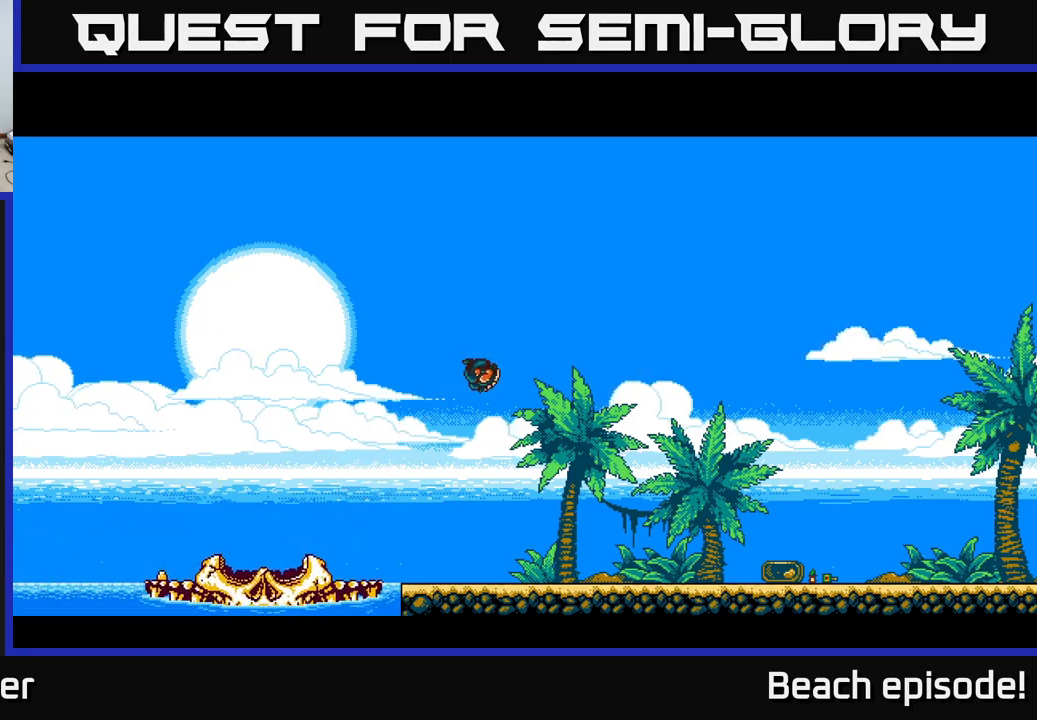
{"buttons": ["DPAD_RIGHT"], "left_stick": "center", "events": []}
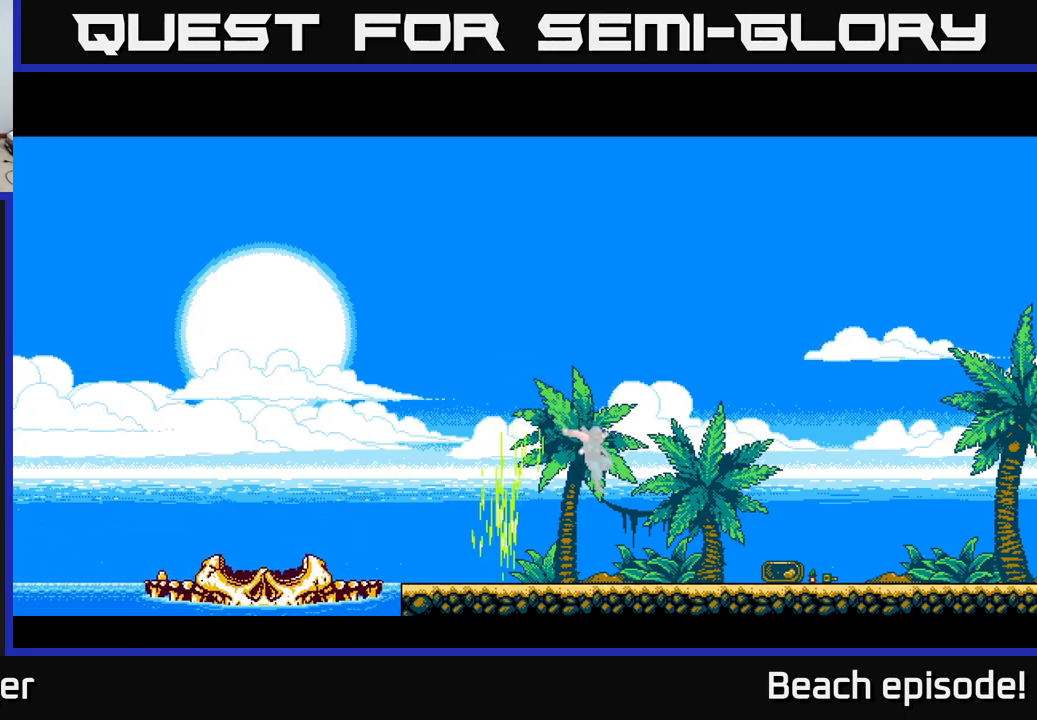
{"buttons": ["DPAD_RIGHT"], "left_stick": "center", "events": []}
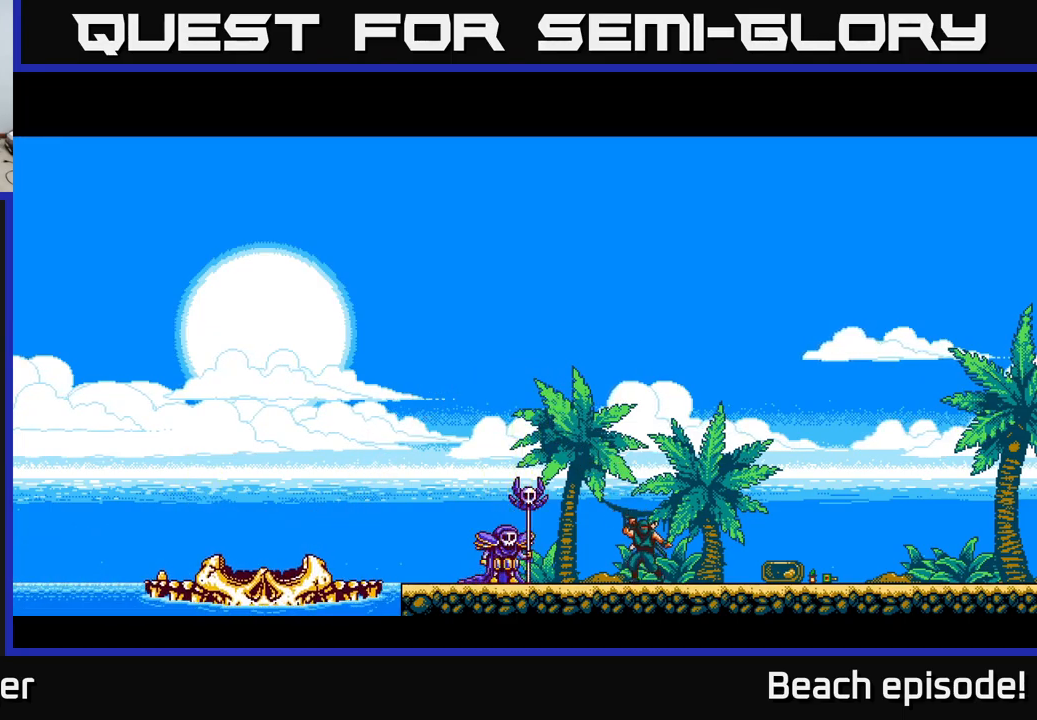
{"buttons": ["A", "DPAD_RIGHT"], "left_stick": "center", "events": [[450, "A", "down"]]}
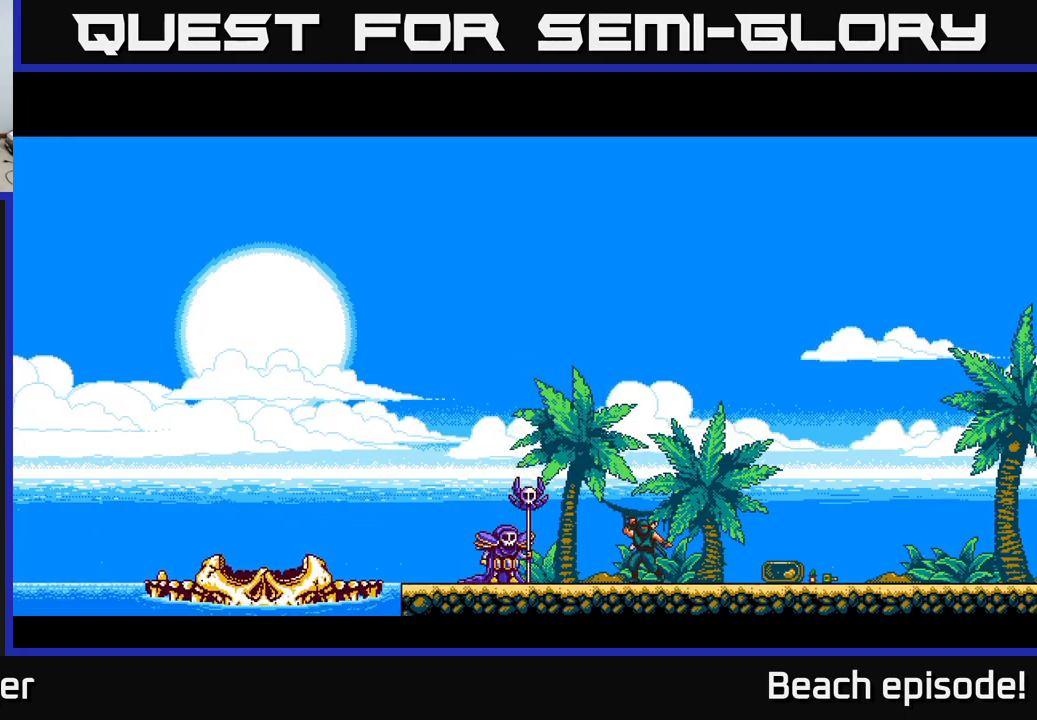
{"buttons": [], "left_stick": "center", "events": [[100, "A", "up"], [283, "DPAD_RIGHT", "up"], [317, "A", "down"], [417, "A", "up"]]}
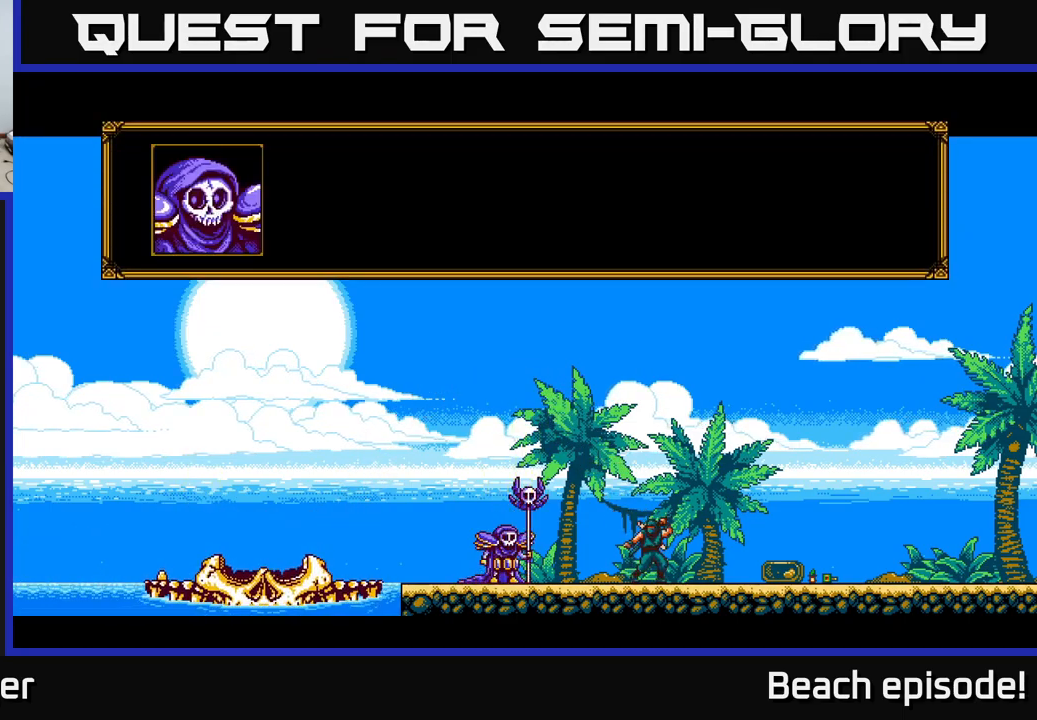
{"buttons": ["A"], "left_stick": "center", "events": [[17, "A", "down"], [133, "A", "up"], [317, "A", "down"], [367, "A", "up"], [450, "A", "down"]]}
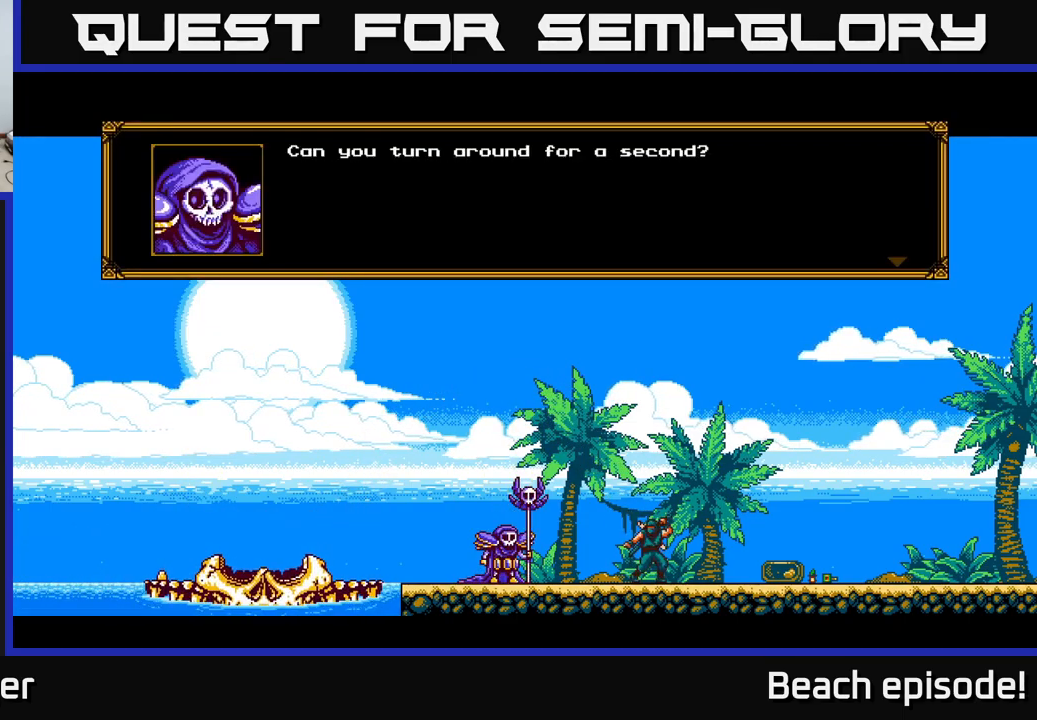
{"buttons": [], "left_stick": "center", "events": [[17, "A", "up"], [117, "A", "down"], [150, "A", "up"], [233, "A", "down"], [300, "A", "up"], [383, "A", "down"], [450, "A", "up"]]}
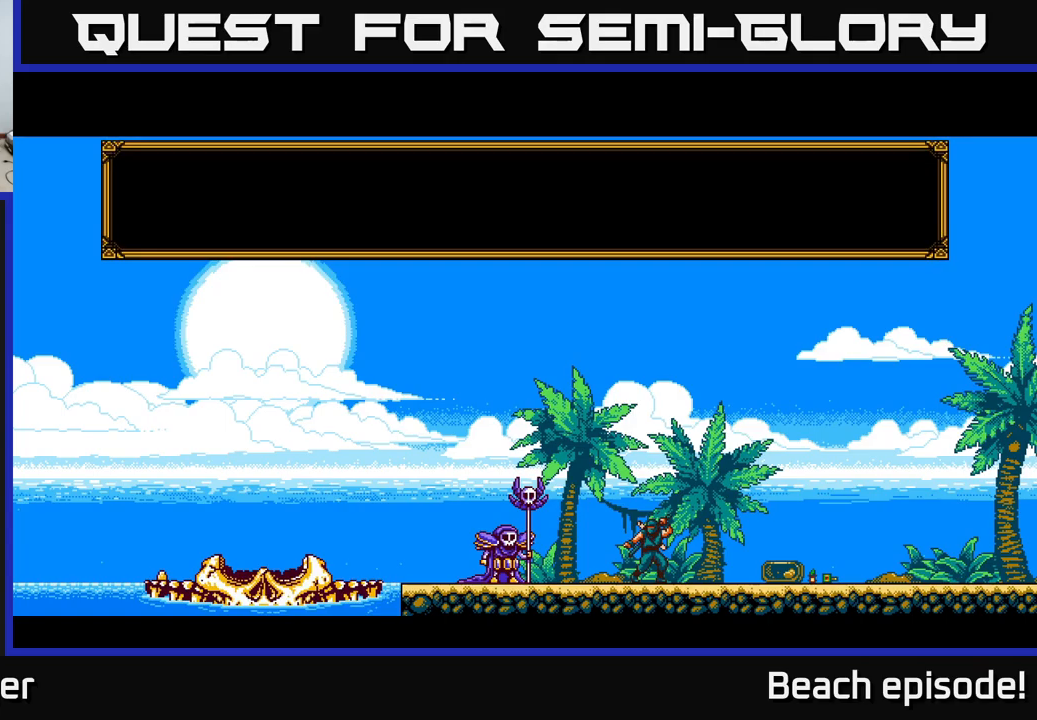
{"buttons": ["DPAD_RIGHT"], "left_stick": "center", "events": [[17, "A", "down"], [67, "A", "up"], [134, "A", "down"], [217, "A", "up"], [284, "A", "down"], [350, "A", "up"], [417, "A", "down"], [417, "DPAD_RIGHT", "down"], [484, "A", "up"]]}